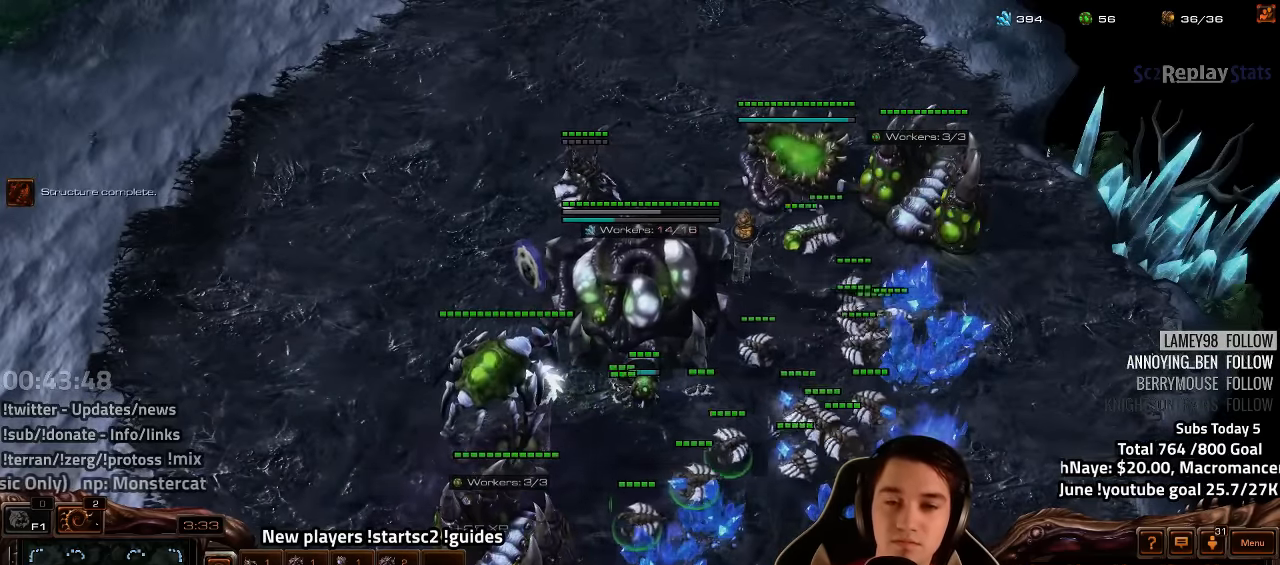
Gameplay with keyboard; each line is a JSON object with the keys held at the frame after it. "events" lists presses ("down") and releases ("up") of "1", "2", "3", "4", "5", "6", "7", "a", "alt", "b", "backslash", "c", "caps_lock", "ctrl", "d", "e", "escape", "f", "f1", "f2", "f3", "f4", "f5", "f6", "f7", "f8", "g", "h", "n", "q", "r", "s", "shift", "space", "super", "t", "tab", "tilde", "v", "w", "x", "y" and "z" between this image and that frame as [ms after this image, input, new state], when the widget could be followed in between. No other keys are recorded. Mouse input is not recorded.
{"keys": [], "events": [[83, "4", "down"], [133, "4", "up"], [250, "s", "down"], [350, "s", "up"]]}
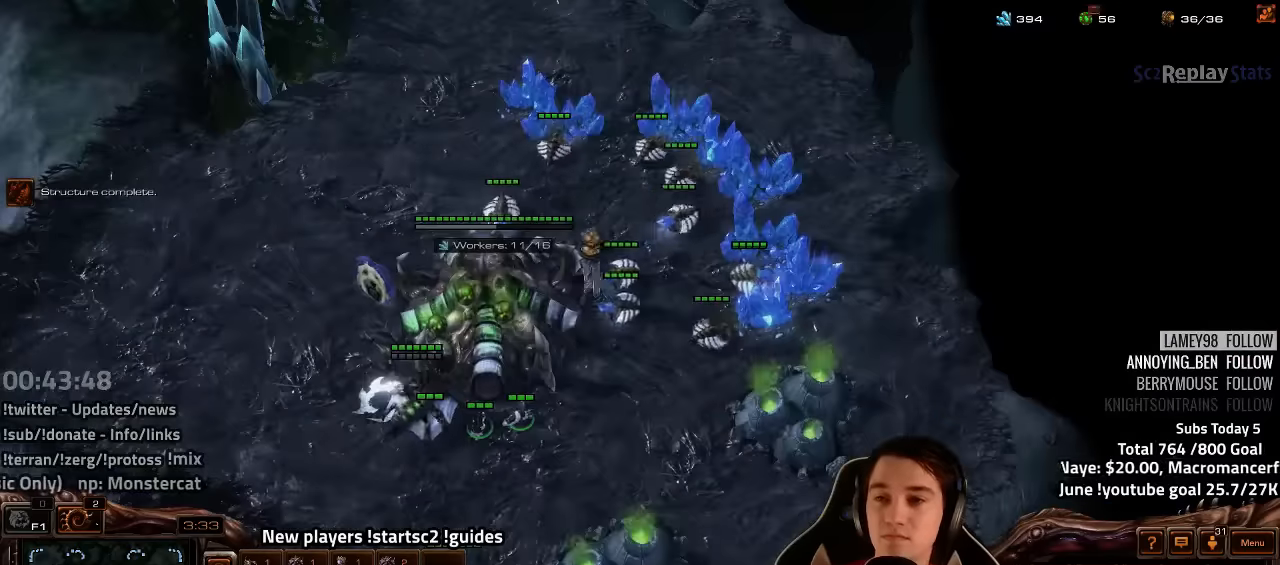
{"keys": [], "events": [[117, "4", "down"], [184, "4", "up"], [267, "s", "down"], [317, "v", "down"], [350, "s", "up"], [384, "v", "up"]]}
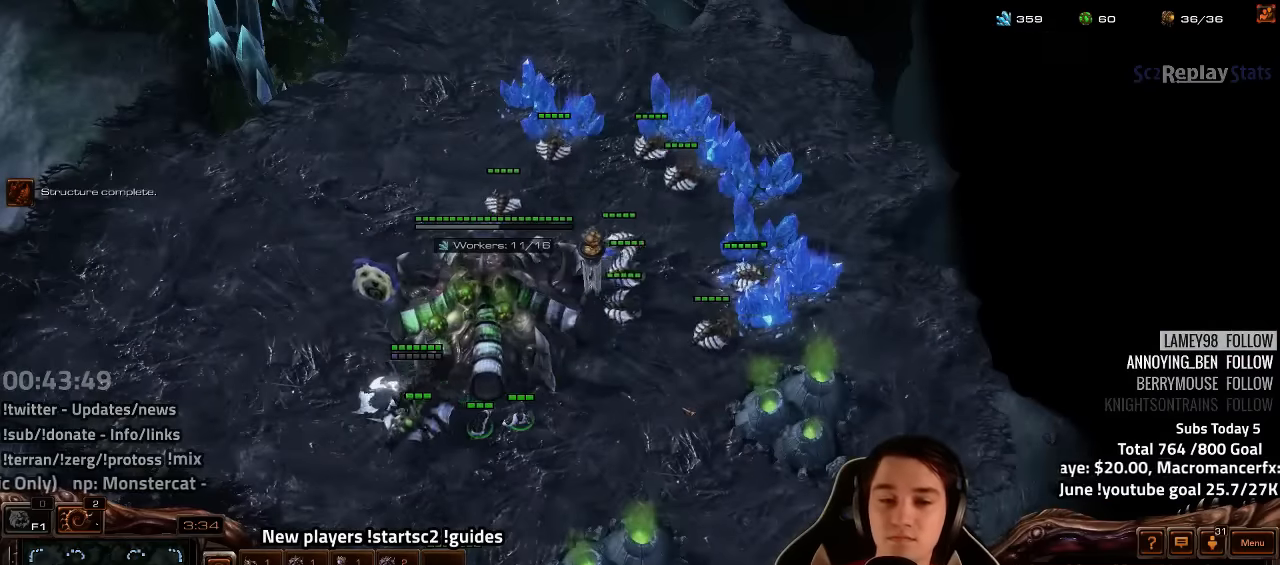
{"keys": ["d"], "events": [[34, "4", "down"], [117, "4", "up"], [334, "s", "down"], [367, "d", "down"], [417, "d", "up"], [417, "s", "up"], [484, "d", "down"]]}
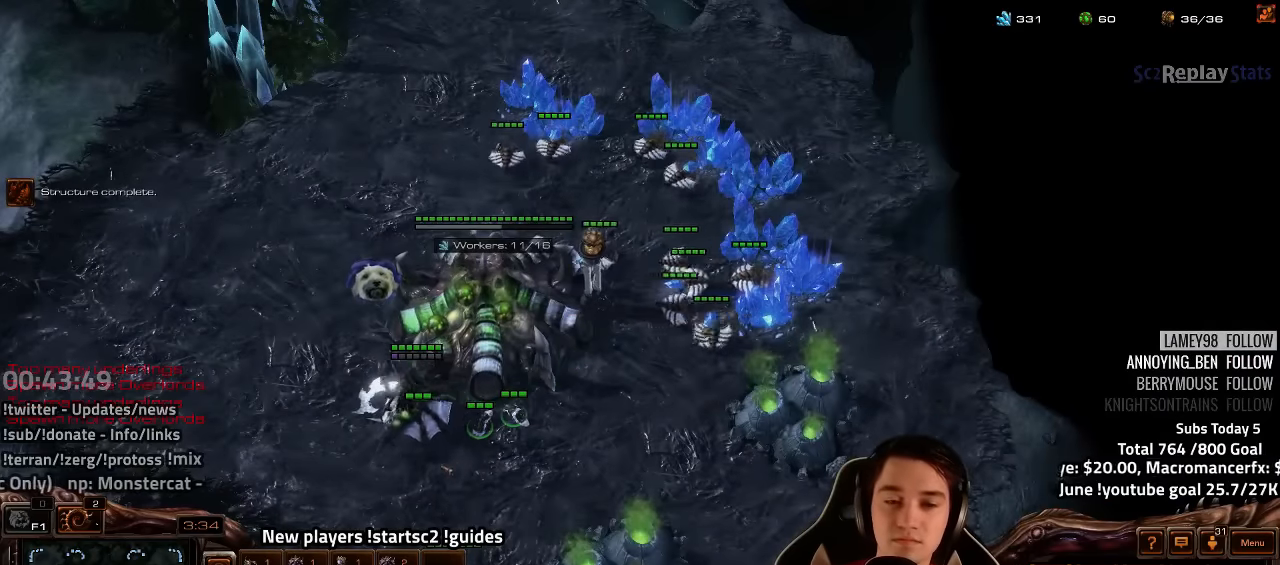
{"keys": ["d"], "events": [[67, "d", "up"], [134, "d", "down"], [184, "d", "up"], [267, "d", "down"], [317, "d", "up"], [384, "d", "down"], [450, "d", "up"], [500, "d", "down"]]}
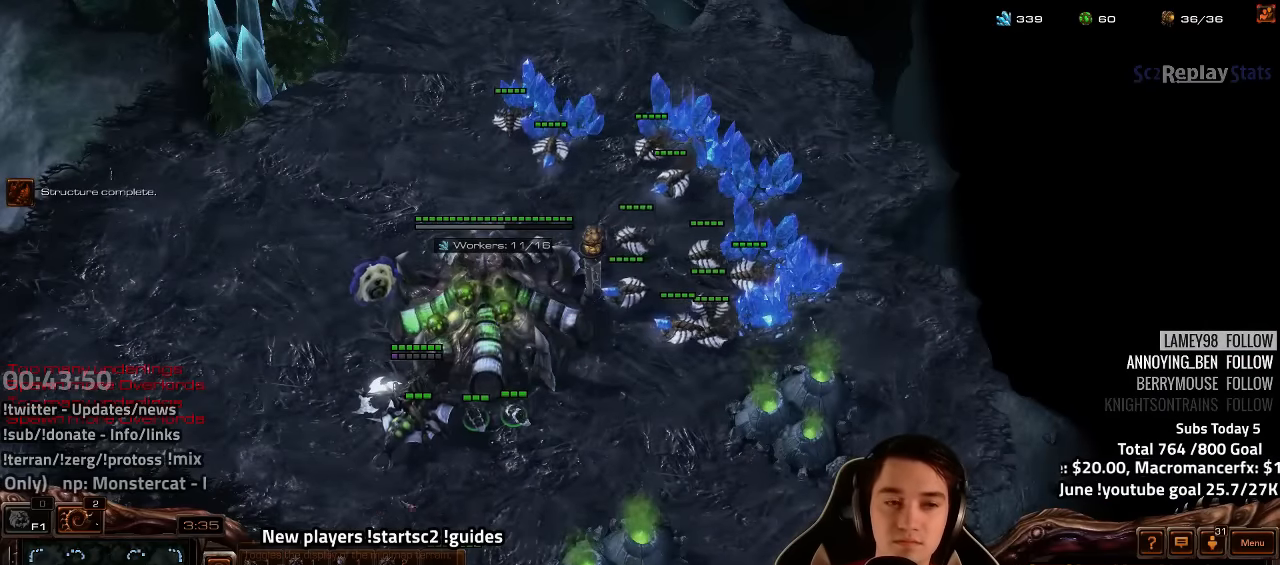
{"keys": [], "events": [[67, "d", "up"], [134, "d", "down"], [217, "d", "up"], [250, "d", "down"], [317, "d", "up"], [417, "d", "down"], [467, "d", "up"]]}
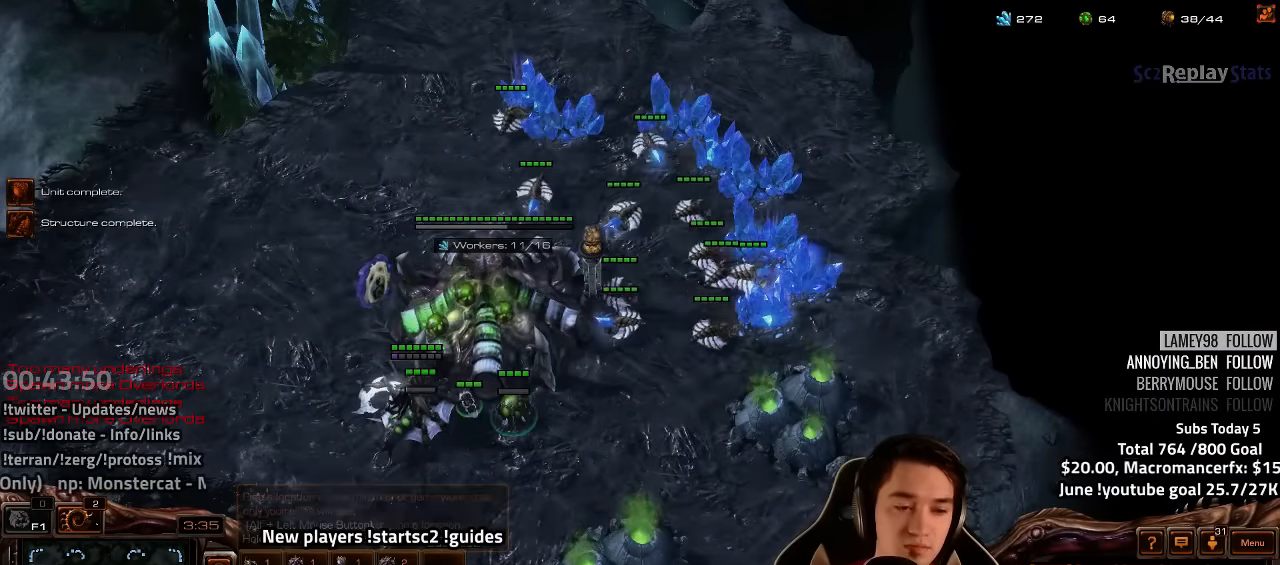
{"keys": [], "events": [[34, "d", "down"], [100, "d", "up"], [184, "d", "down"], [234, "d", "up"], [300, "d", "down"], [367, "d", "up"], [450, "d", "down"], [500, "d", "up"]]}
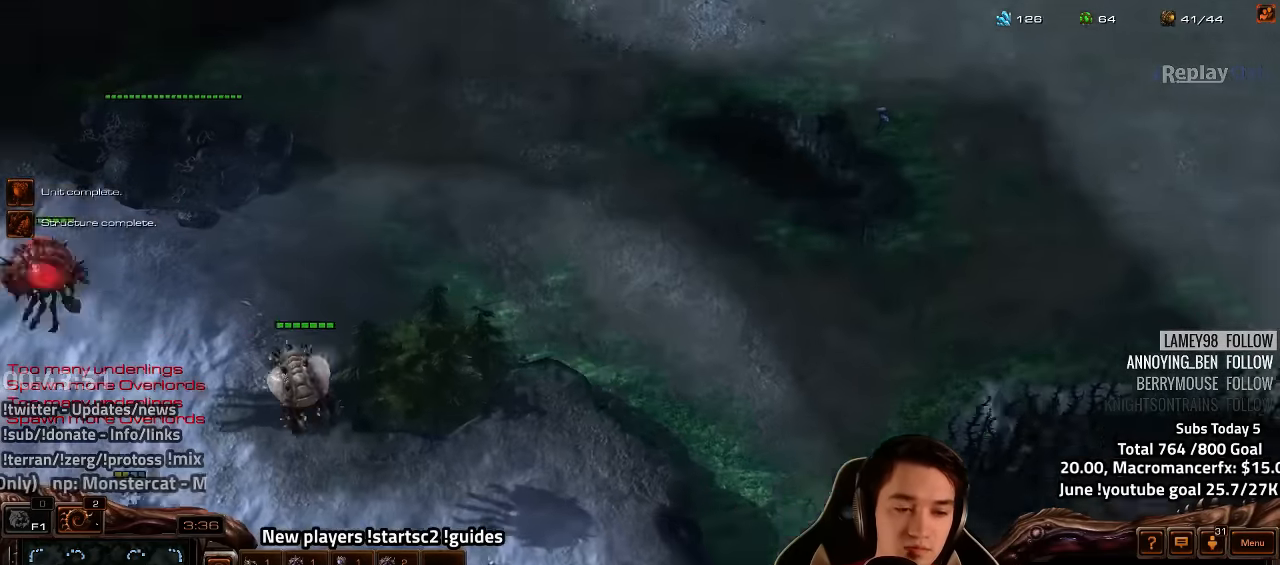
{"keys": ["d"], "events": [[67, "d", "down"], [134, "d", "up"], [217, "d", "down"], [267, "d", "up"], [367, "d", "down"], [434, "d", "up"], [484, "d", "down"]]}
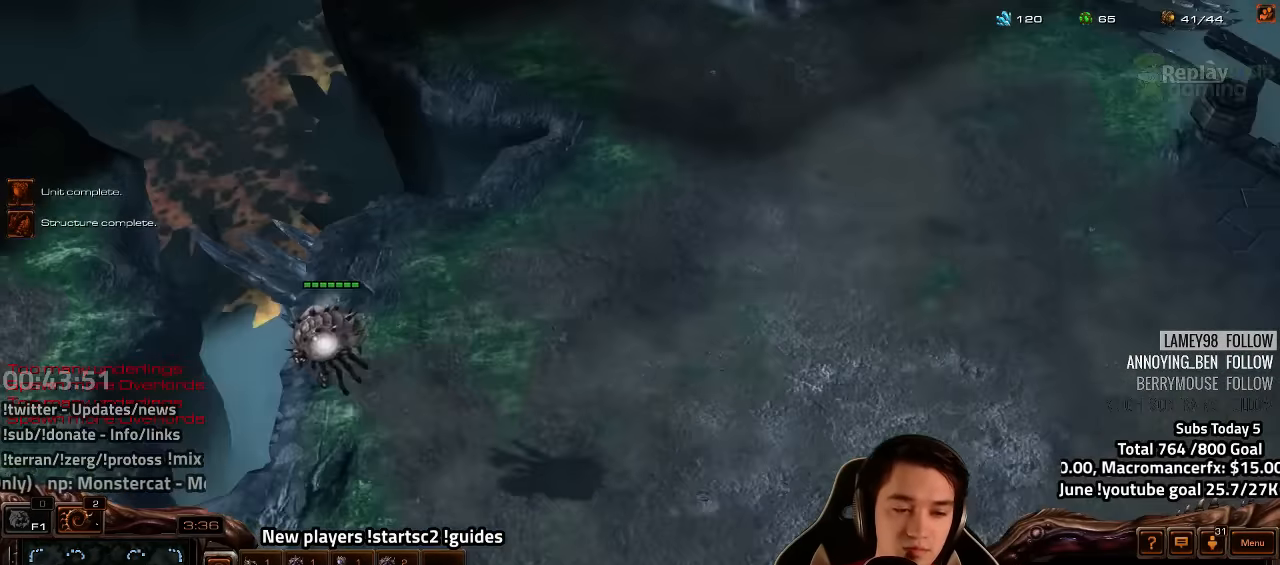
{"keys": [], "events": [[67, "d", "up"], [134, "d", "down"], [184, "d", "up"]]}
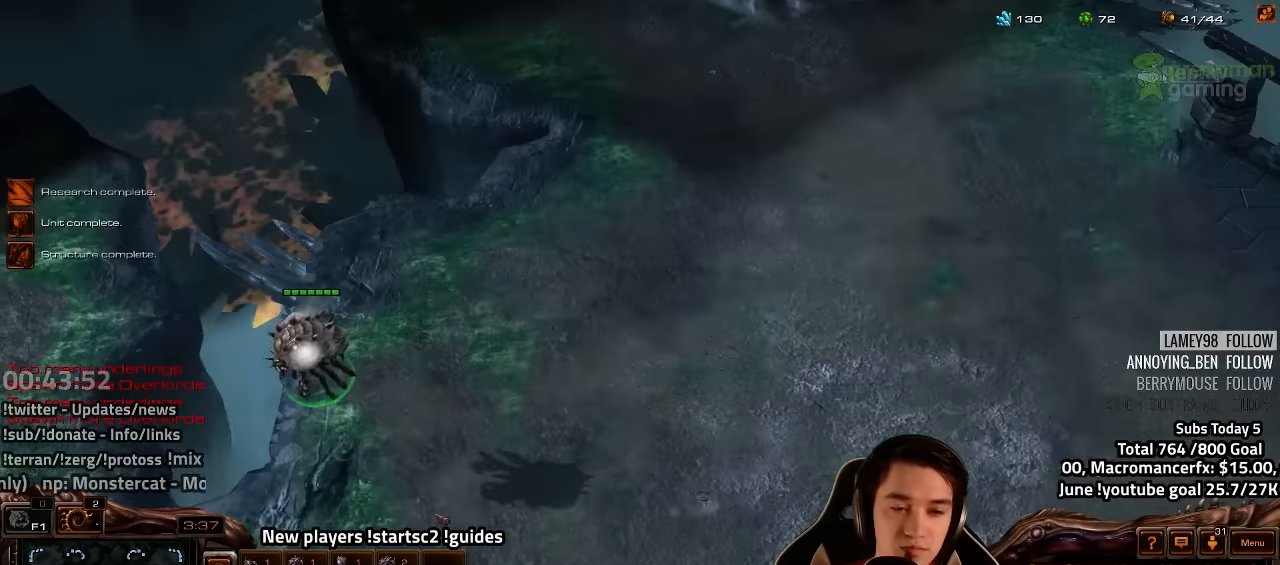
{"keys": [], "events": []}
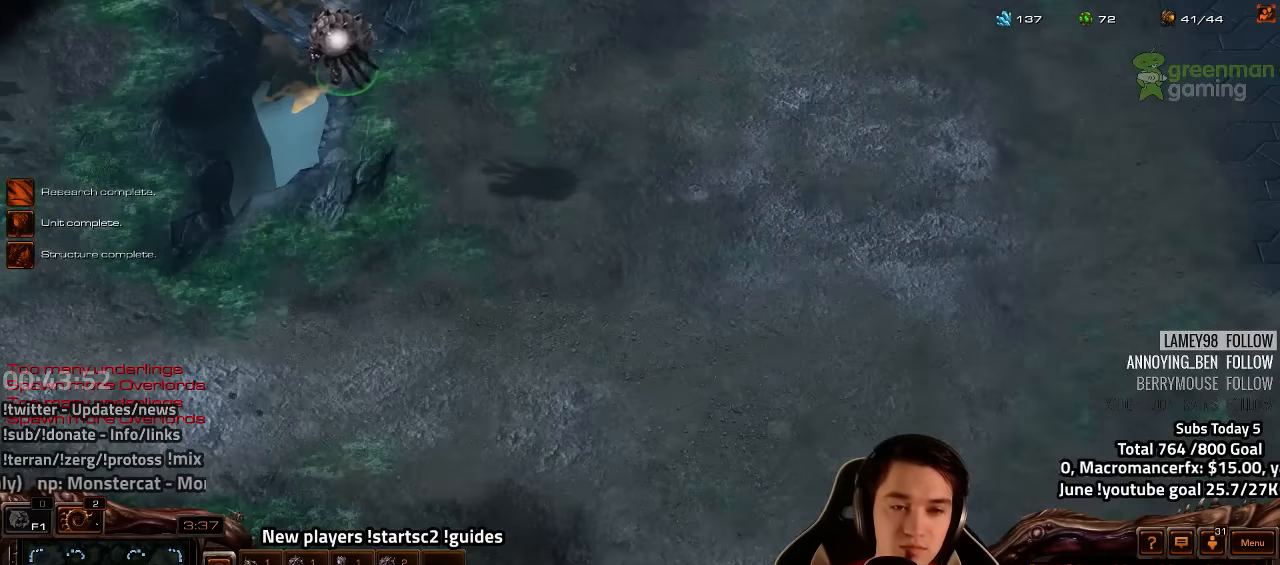
{"keys": [], "events": [[33, "4", "down"], [100, "4", "up"], [283, "4", "down"], [350, "4", "up"], [367, "s", "down"], [417, "z", "down"], [450, "s", "up"], [467, "z", "up"]]}
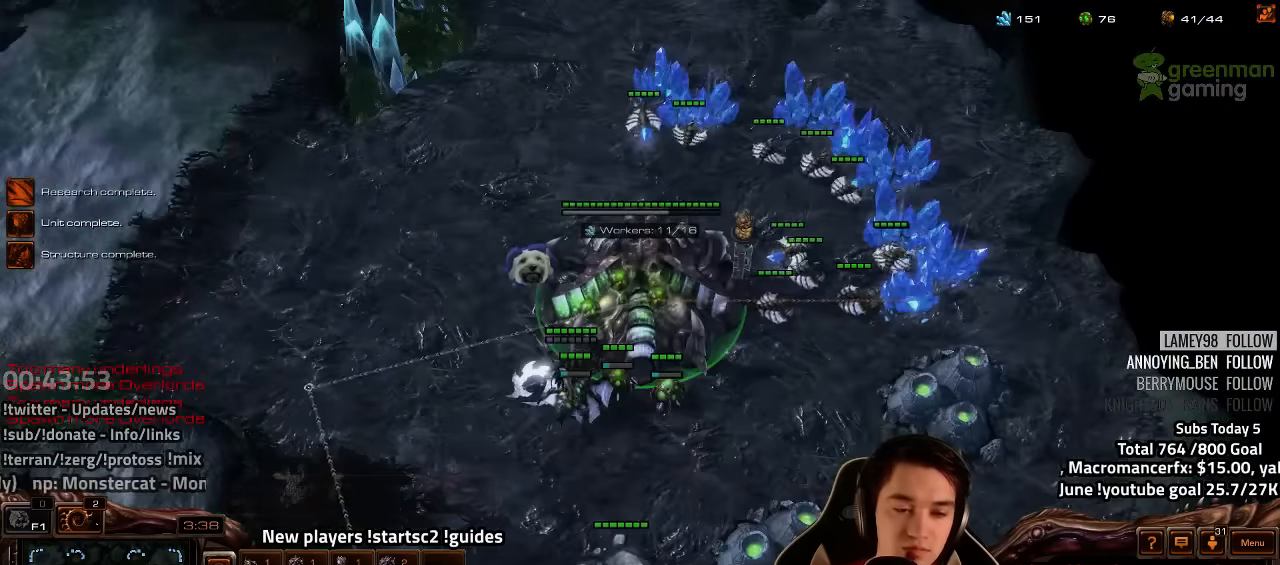
{"keys": [], "events": []}
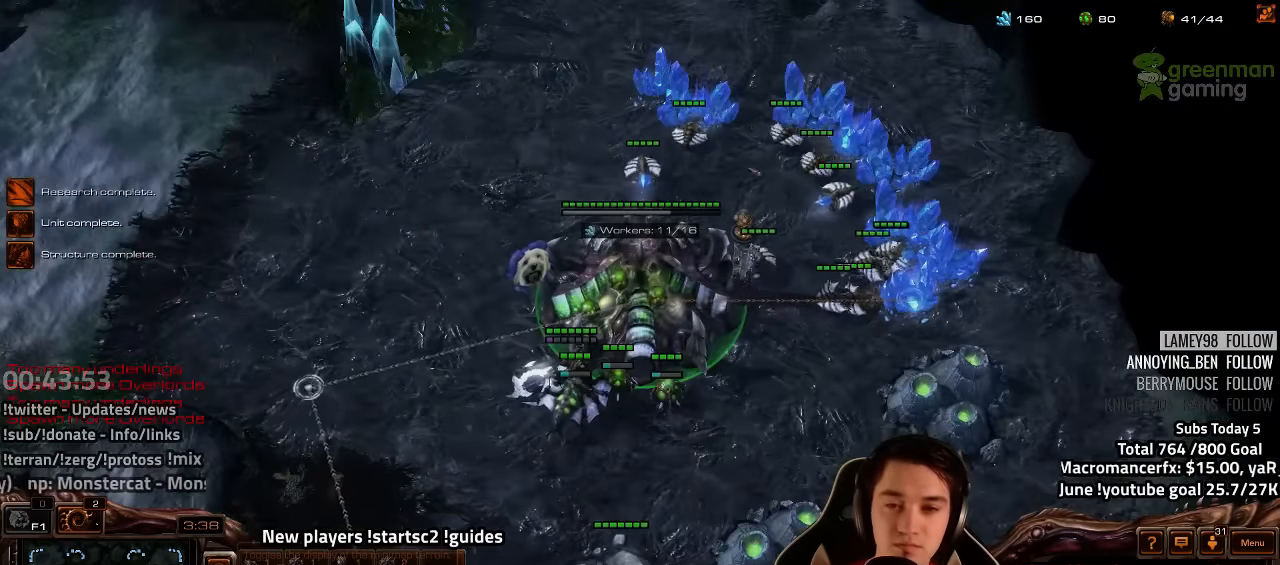
{"keys": [], "events": [[217, "b", "down"], [250, "b", "up"], [250, "c", "down"], [317, "c", "up"]]}
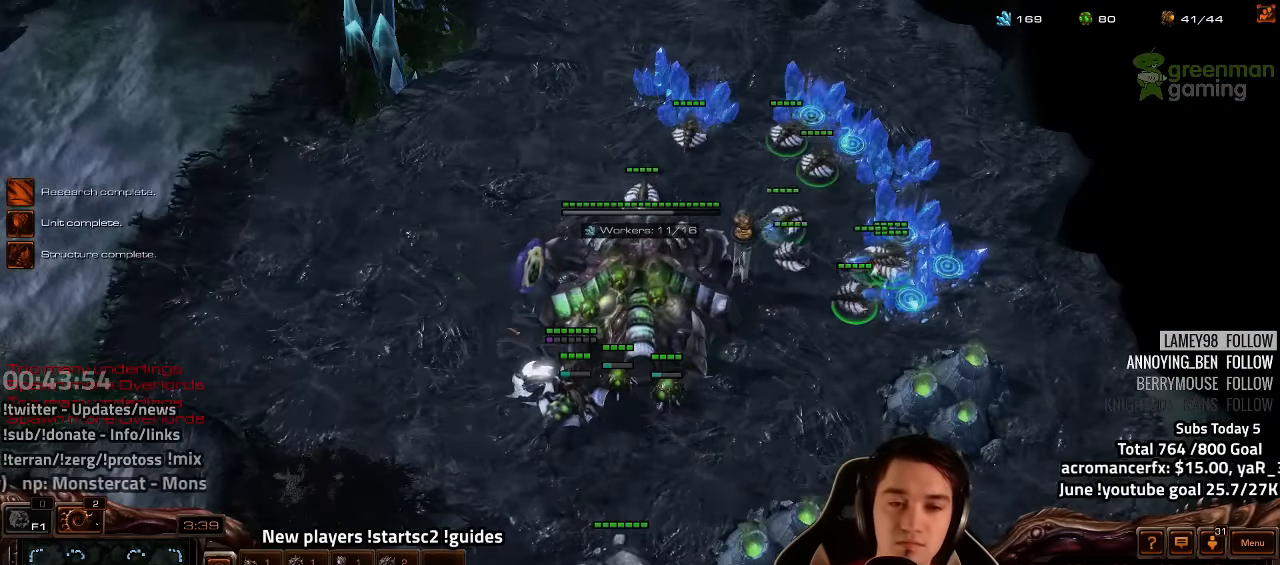
{"keys": [], "events": [[150, "f2", "down"], [200, "f2", "up"], [300, "4", "down"], [350, "4", "up"], [450, "4", "down"], [467, "4", "up"]]}
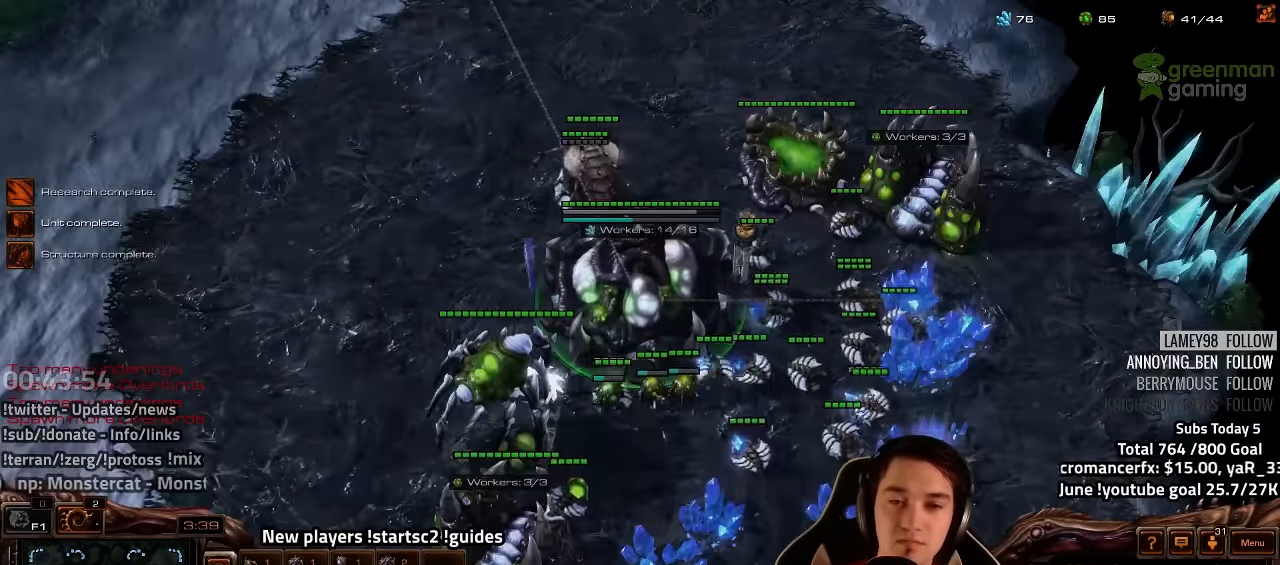
{"keys": ["s", "z"], "events": [[83, "4", "down"], [133, "4", "up"], [333, "4", "down"], [400, "4", "up"], [500, "s", "down"], [500, "z", "down"]]}